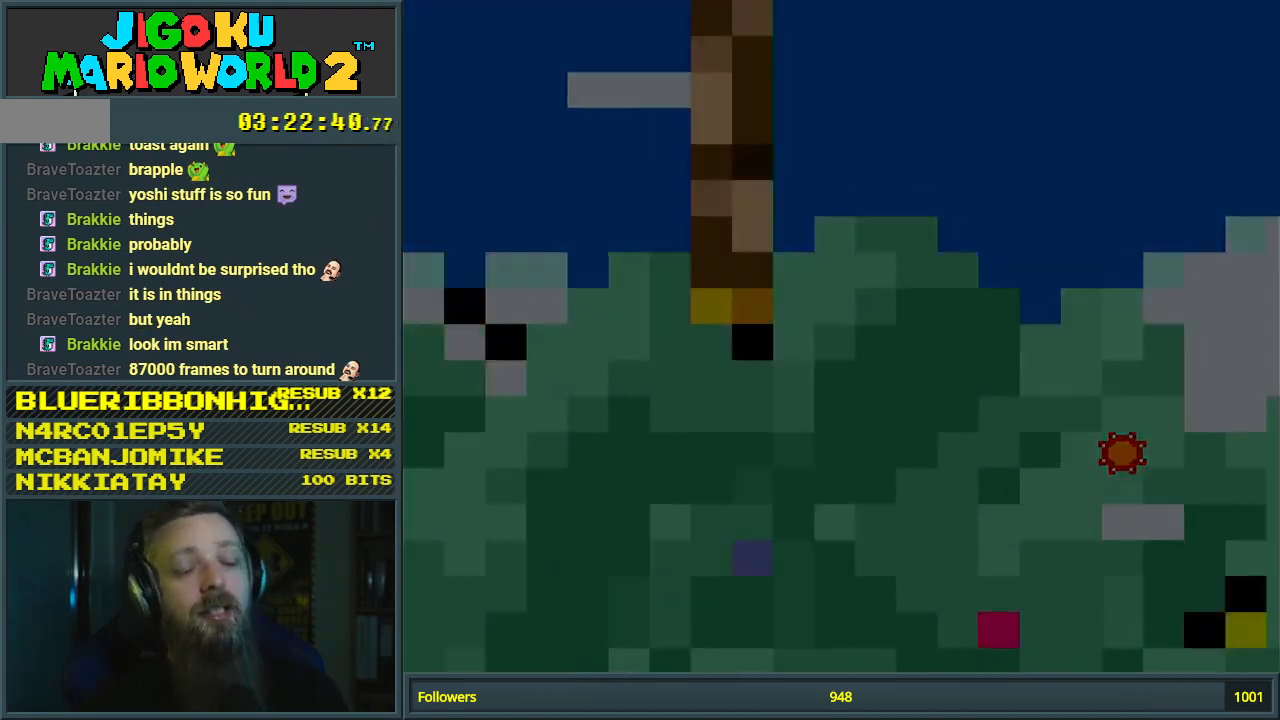
Gameplay with a controller (Nintendo layout); each line is a JSON object with the inputs held at the frame after it. "events" lists button and stick changes between this image and that frame as [ms after this image, input, new state], when the widget could be followed in between. Not read: L3 R3.
{"buttons": [], "events": []}
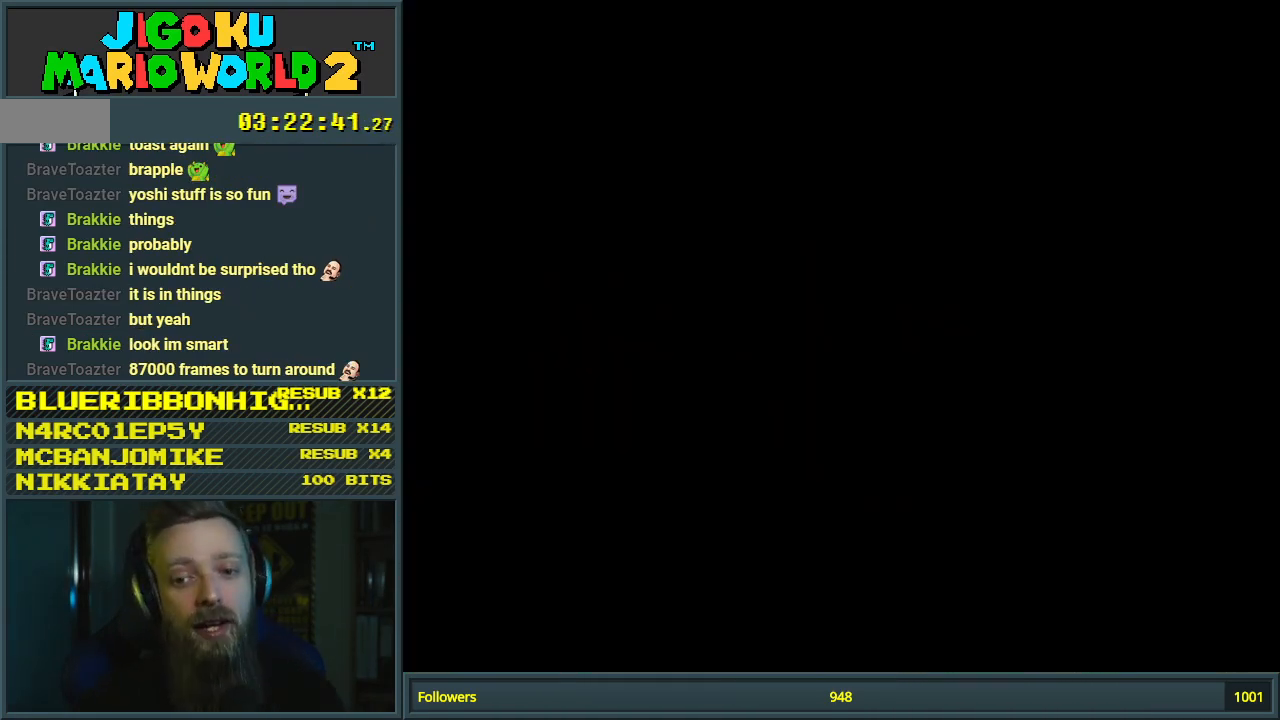
{"buttons": [], "events": [[33, "A", "down"], [117, "A", "up"]]}
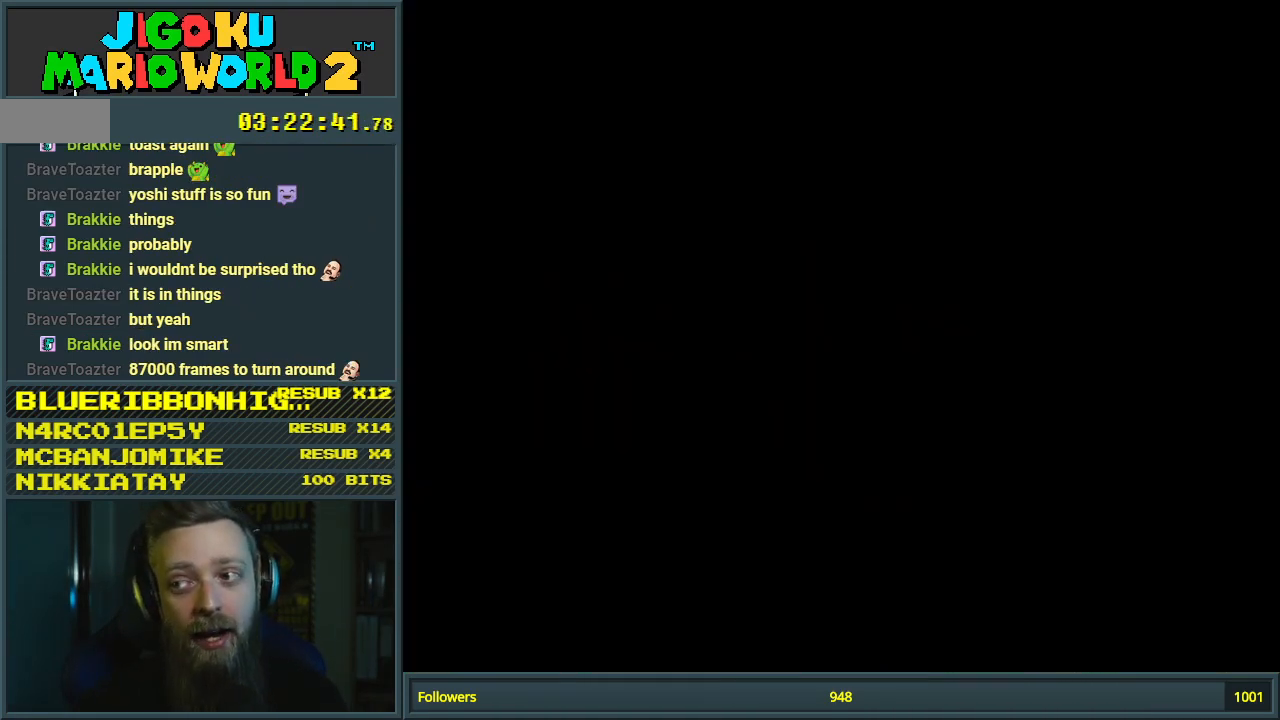
{"buttons": ["A", "X"], "events": [[117, "A", "down"], [117, "X", "down"]]}
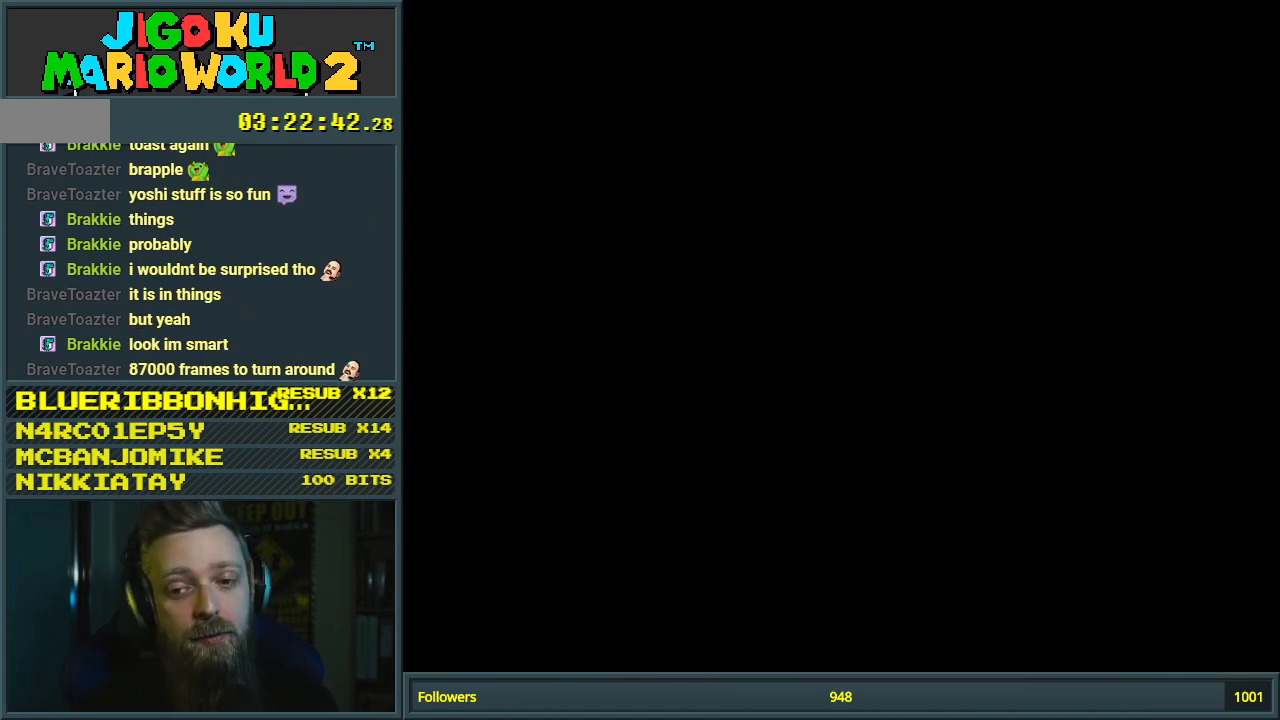
{"buttons": ["A", "X", "DPAD_RIGHT"], "events": [[167, "DPAD_RIGHT", "down"]]}
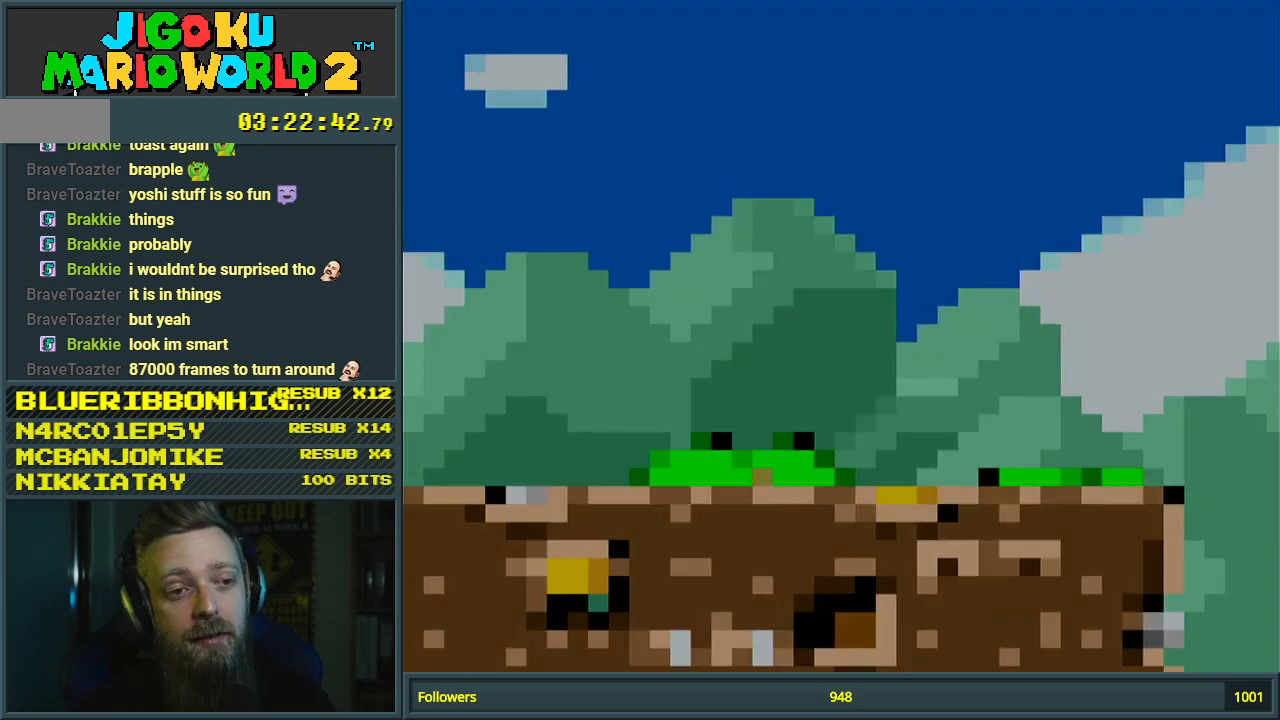
{"buttons": ["Y", "DPAD_RIGHT"], "events": [[233, "B", "down"], [233, "Y", "down"], [267, "A", "up"], [267, "B", "up"], [317, "X", "up"]]}
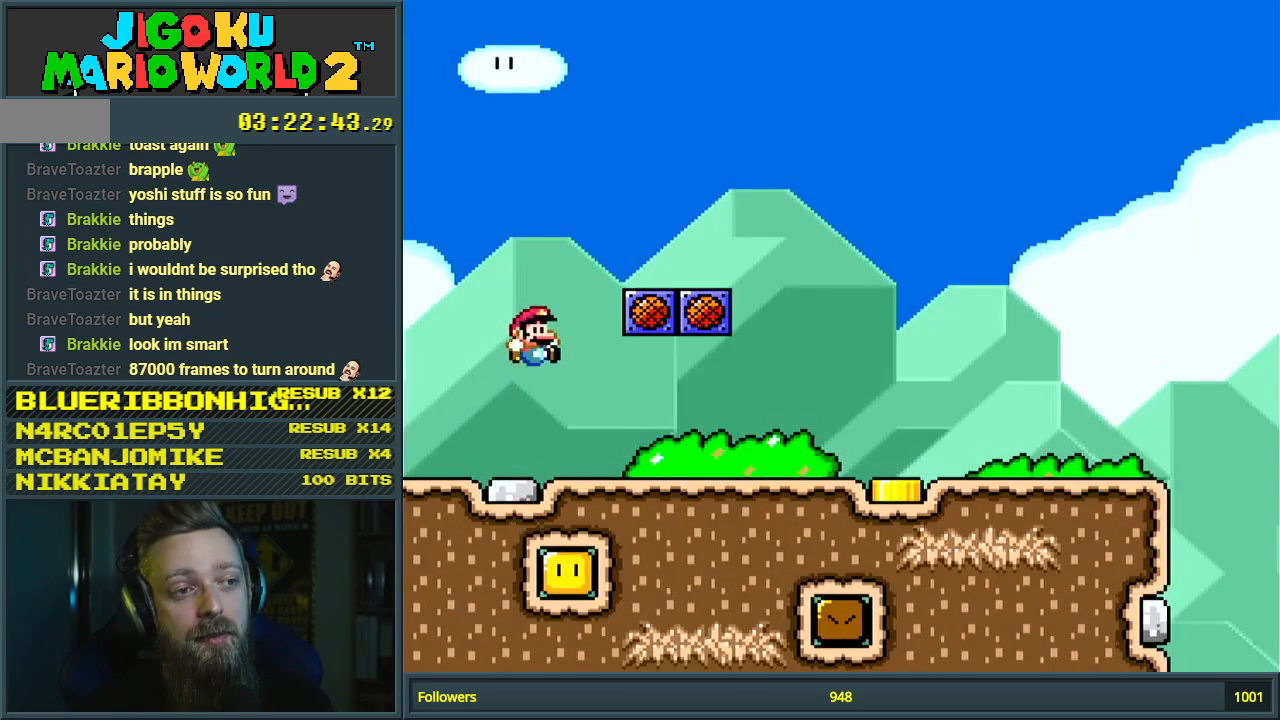
{"buttons": ["Y", "DPAD_RIGHT"], "events": []}
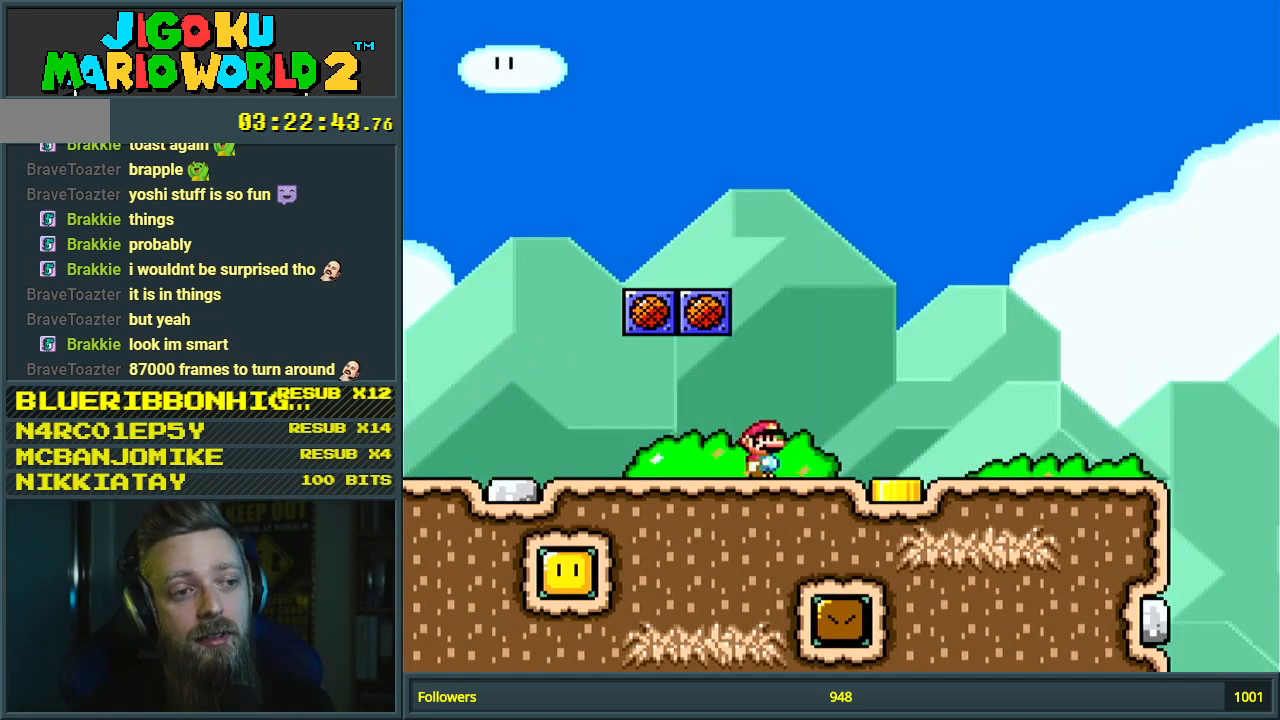
{"buttons": ["X", "DPAD_LEFT"], "events": [[100, "DPAD_RIGHT", "up"], [133, "DPAD_LEFT", "down"], [367, "X", "down"], [367, "Y", "up"]]}
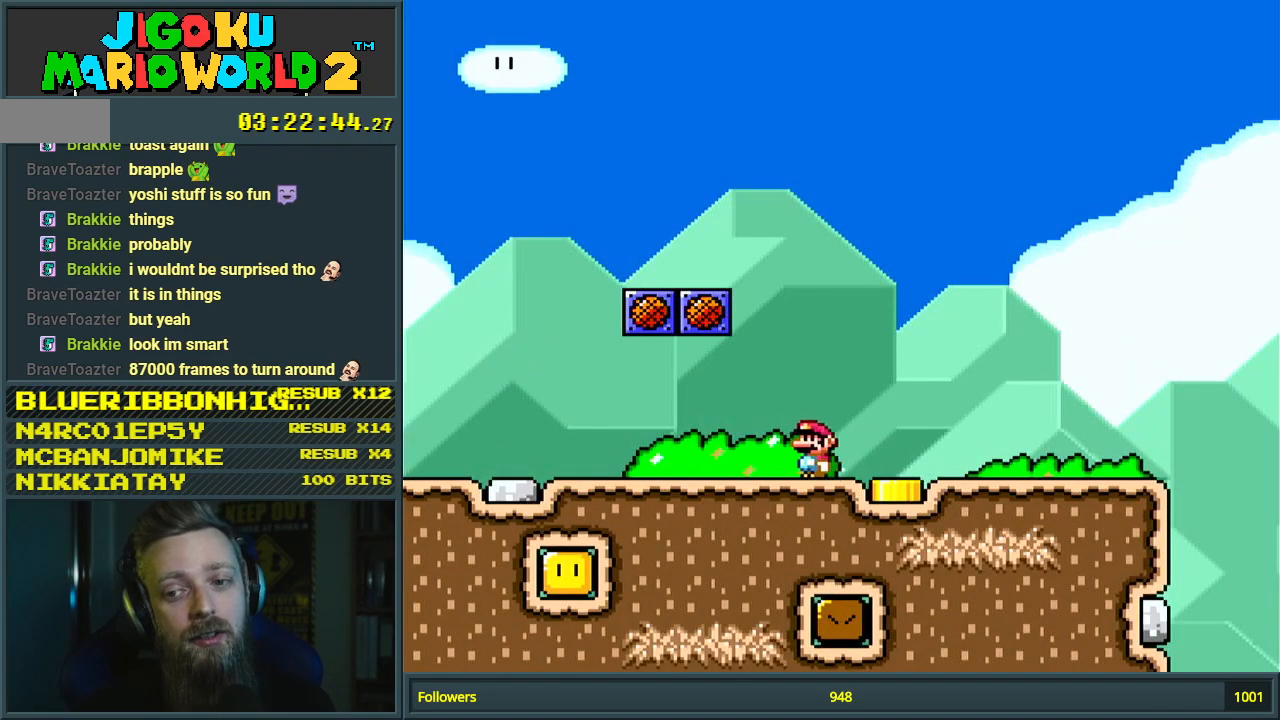
{"buttons": ["X", "DPAD_LEFT"], "events": []}
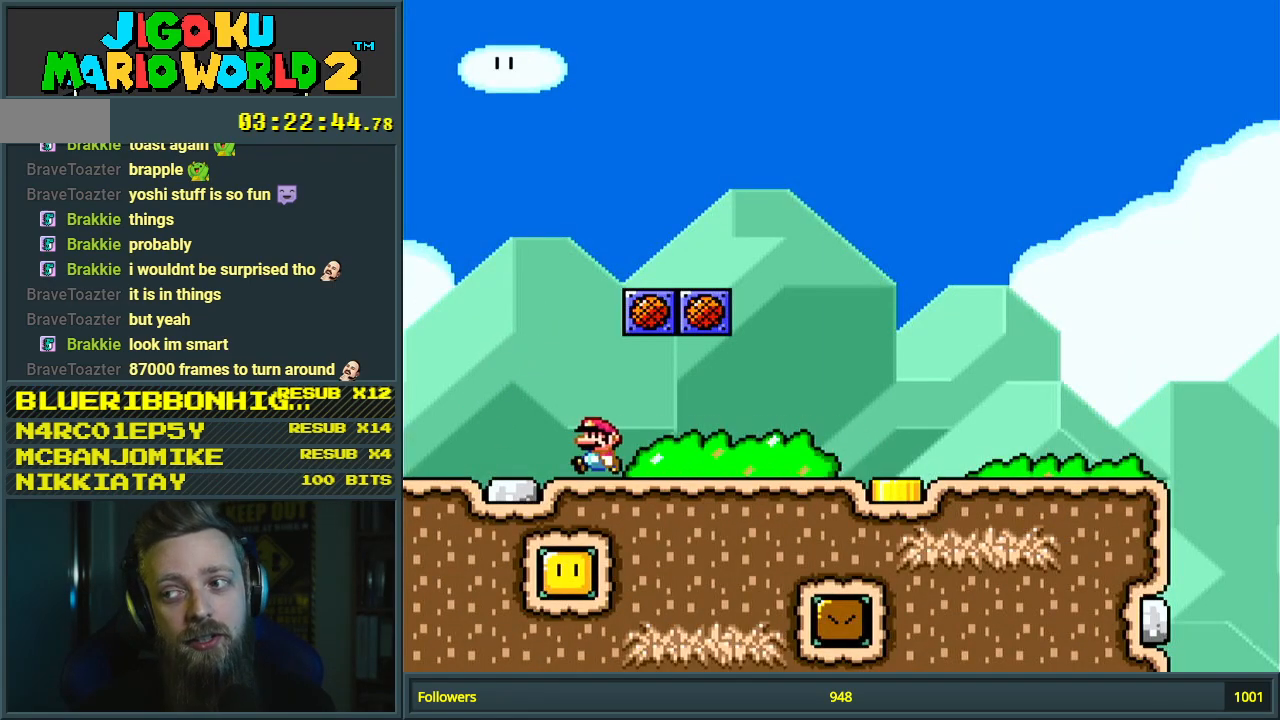
{"buttons": [], "events": [[33, "DPAD_LEFT", "up"], [400, "X", "up"]]}
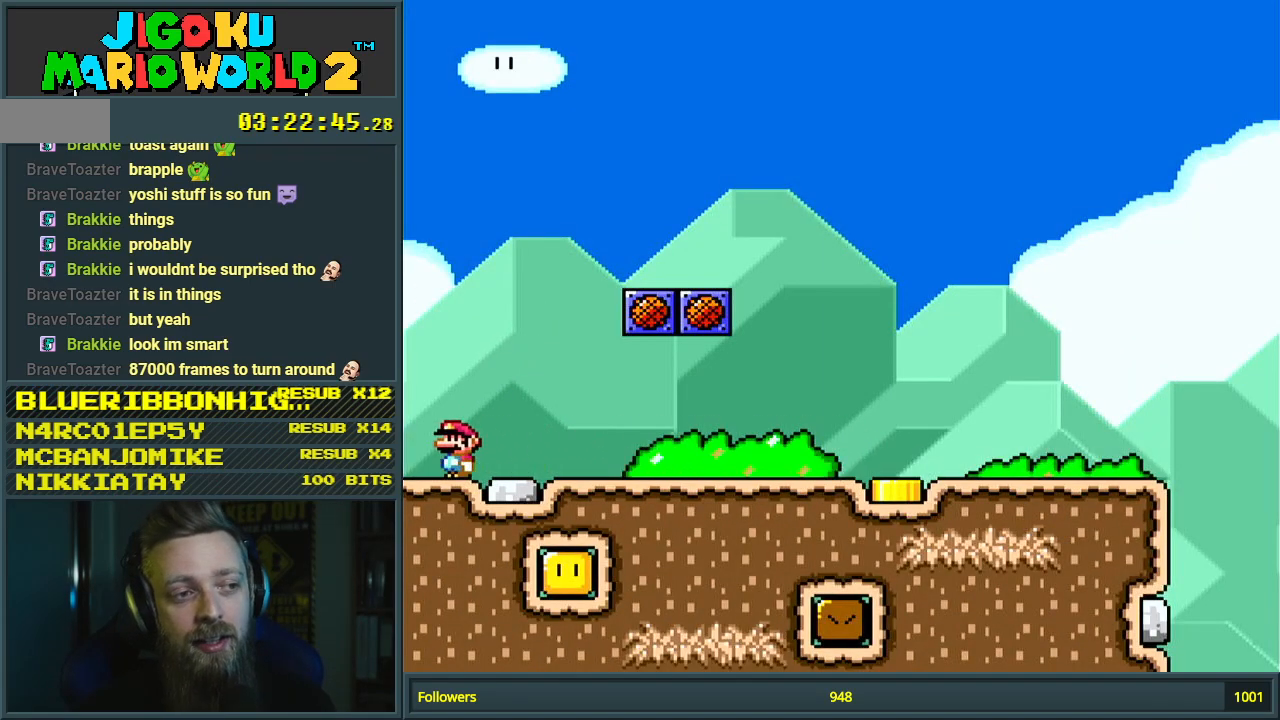
{"buttons": [], "events": [[167, "Y", "down"], [283, "Y", "up"]]}
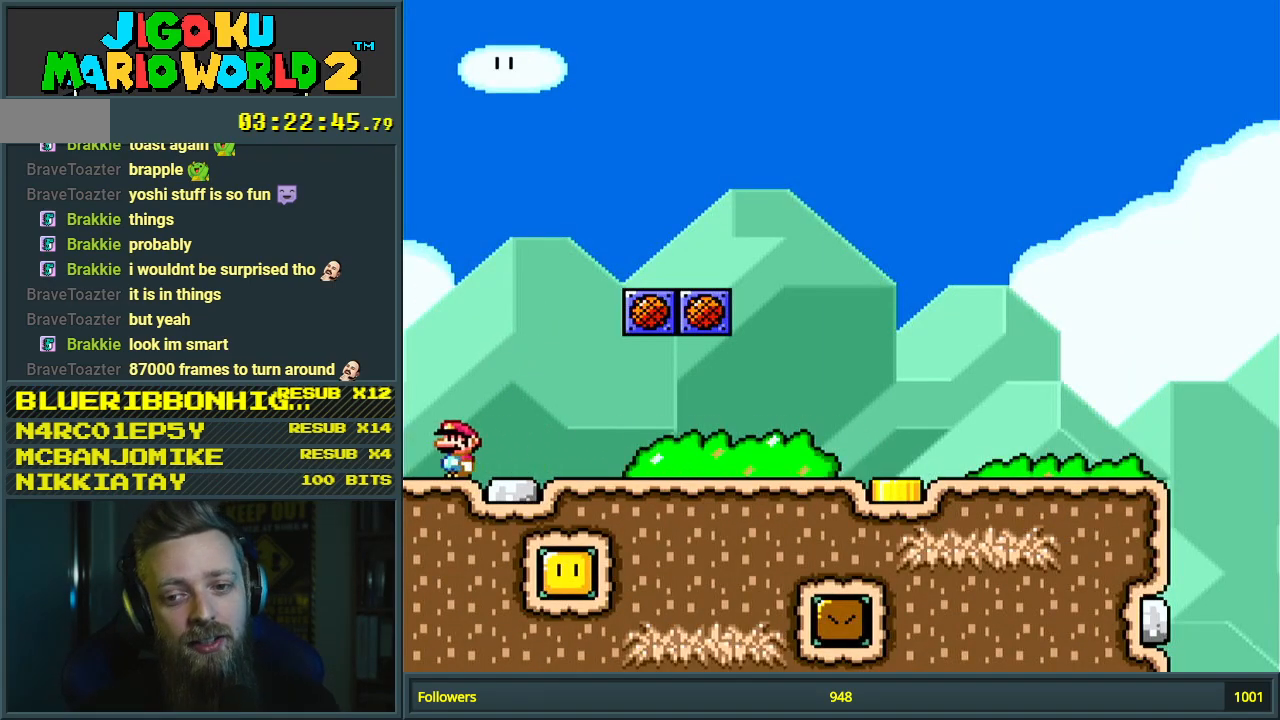
{"buttons": [], "events": []}
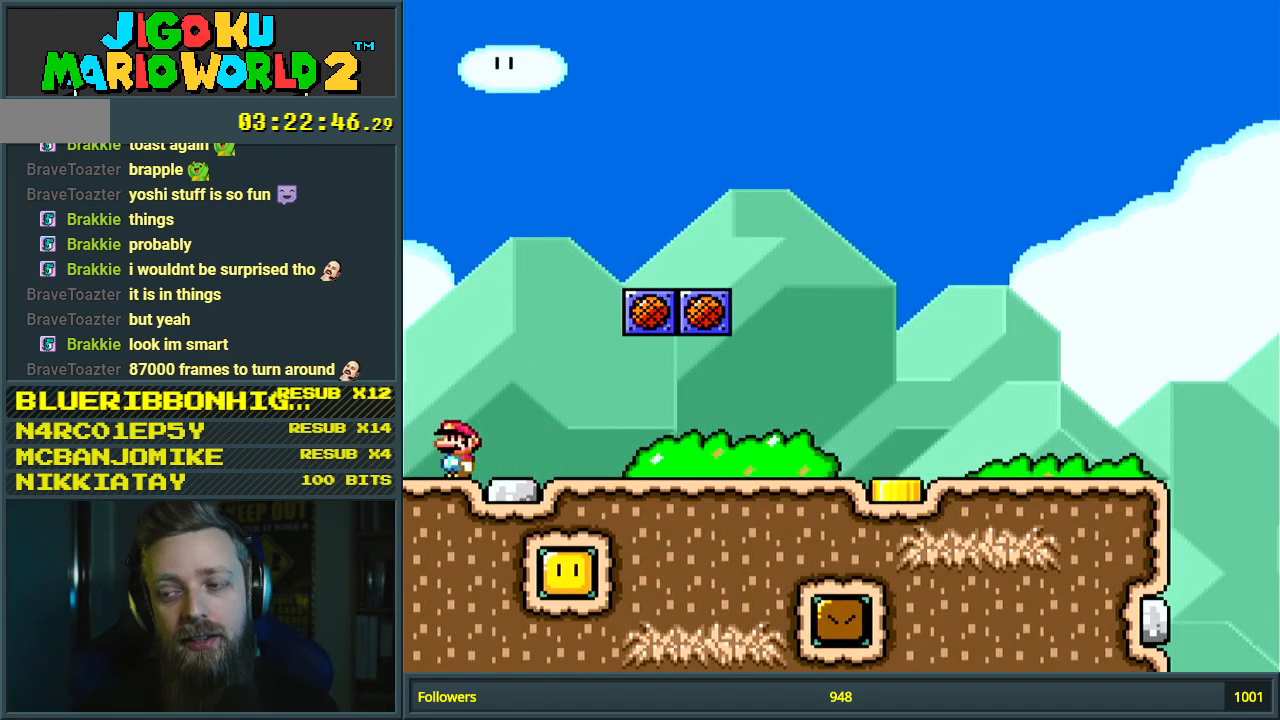
{"buttons": ["Y", "DPAD_RIGHT"], "events": [[200, "Y", "down"], [317, "DPAD_RIGHT", "down"]]}
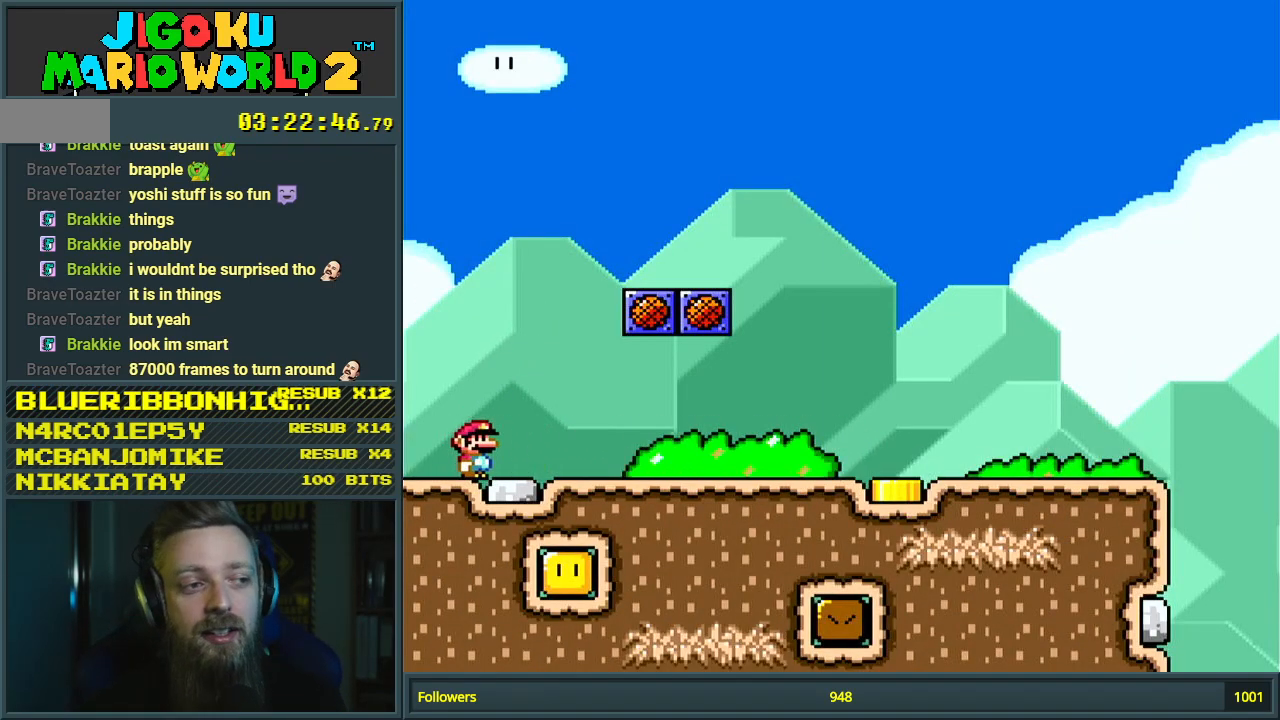
{"buttons": ["Y", "DPAD_RIGHT"], "events": []}
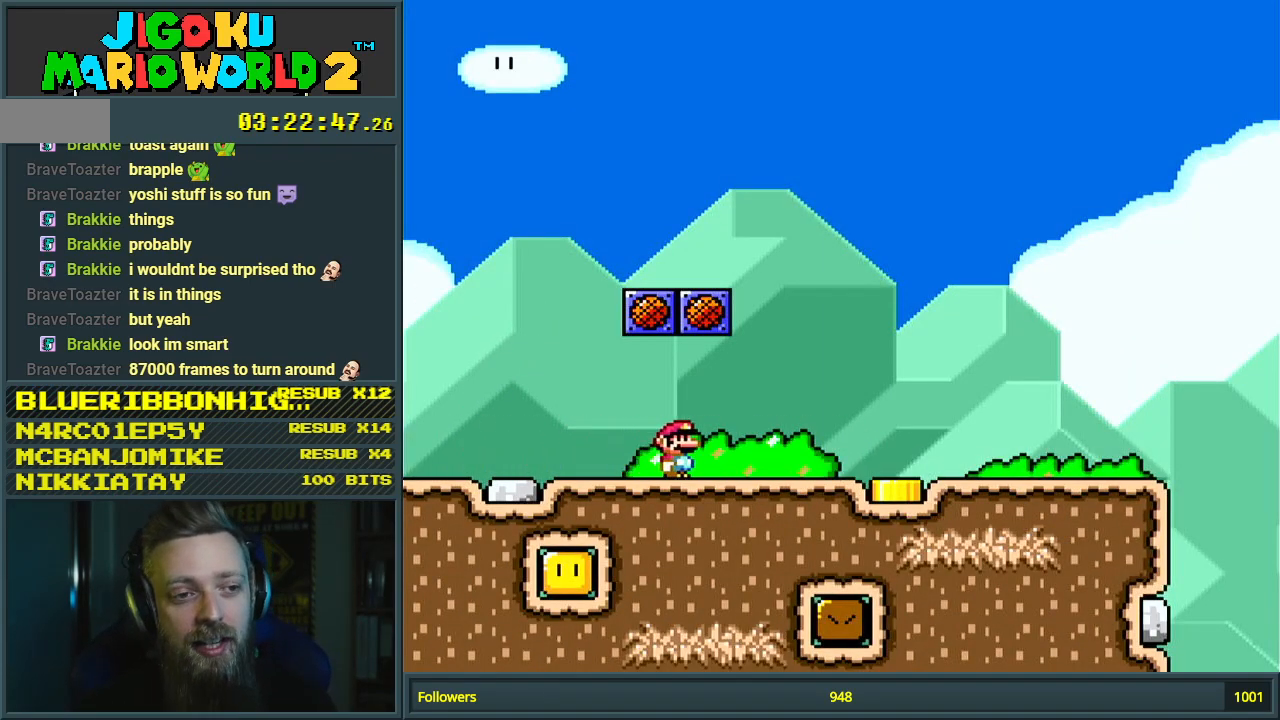
{"buttons": ["Y", "DPAD_RIGHT"], "events": []}
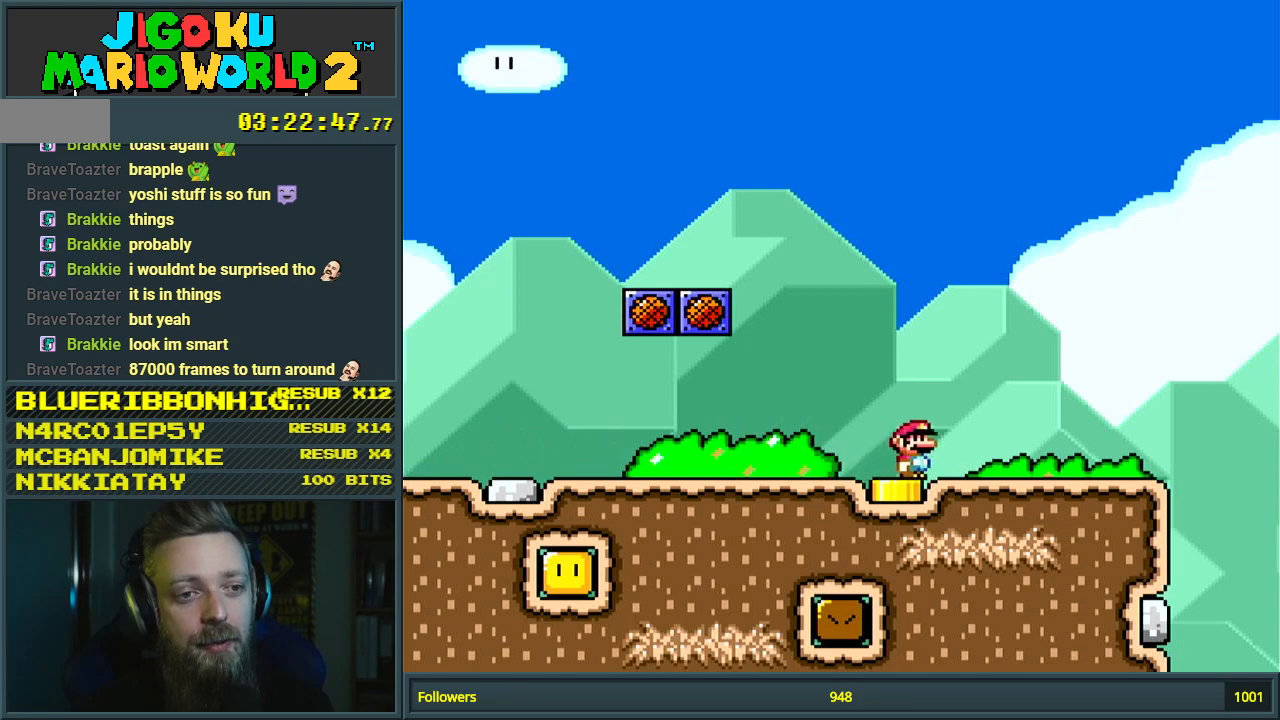
{"buttons": ["B", "Y", "DPAD_RIGHT"], "events": [[483, "B", "down"]]}
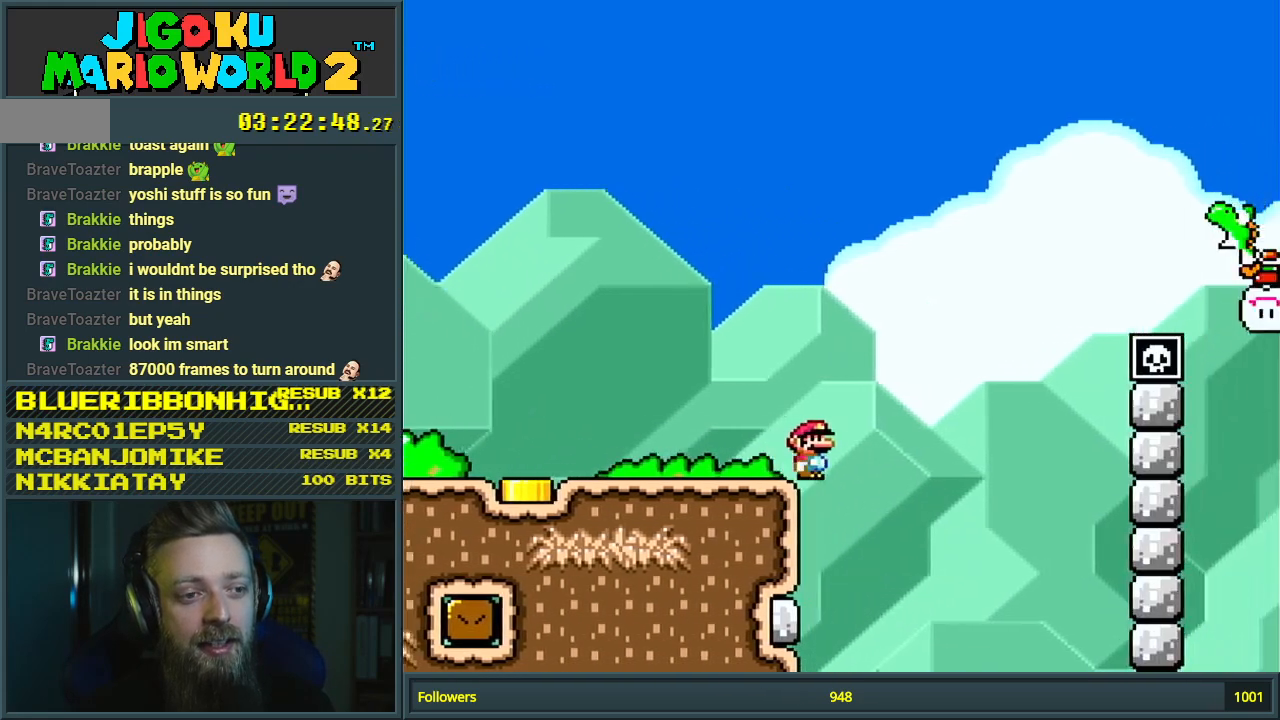
{"buttons": [], "events": [[367, "DPAD_RIGHT", "up"], [383, "B", "up"], [467, "Y", "up"]]}
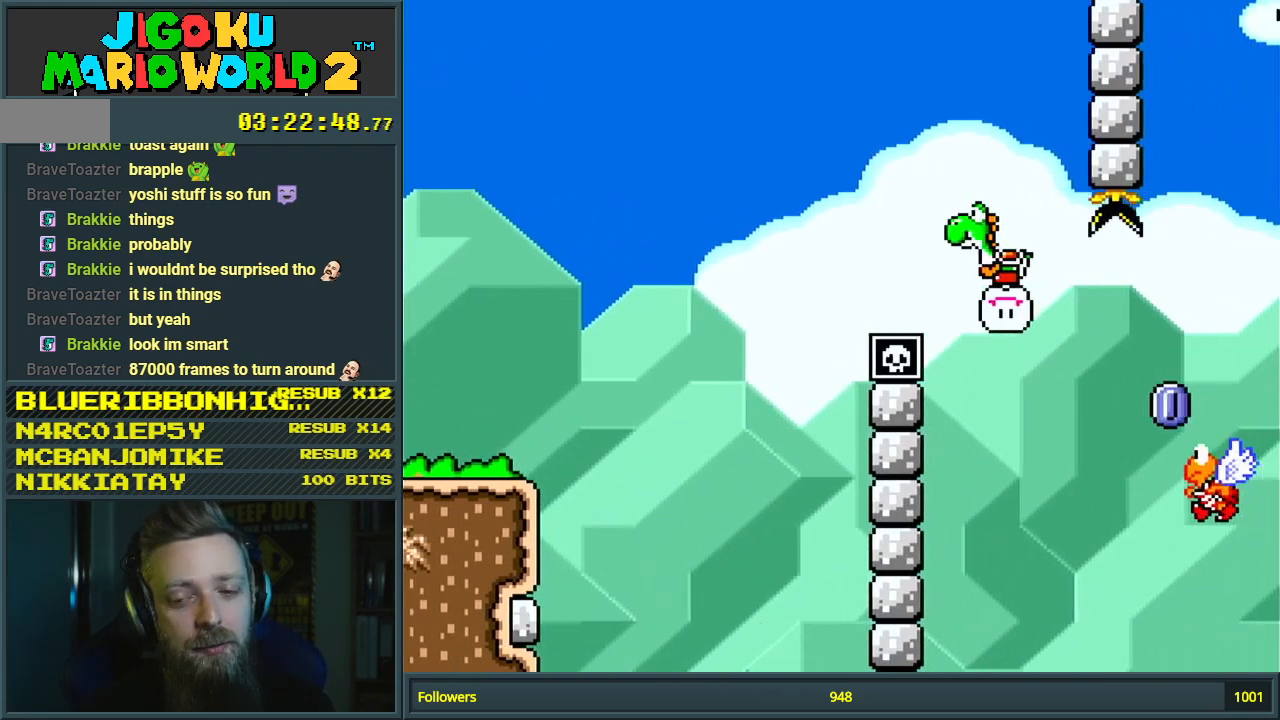
{"buttons": [], "events": []}
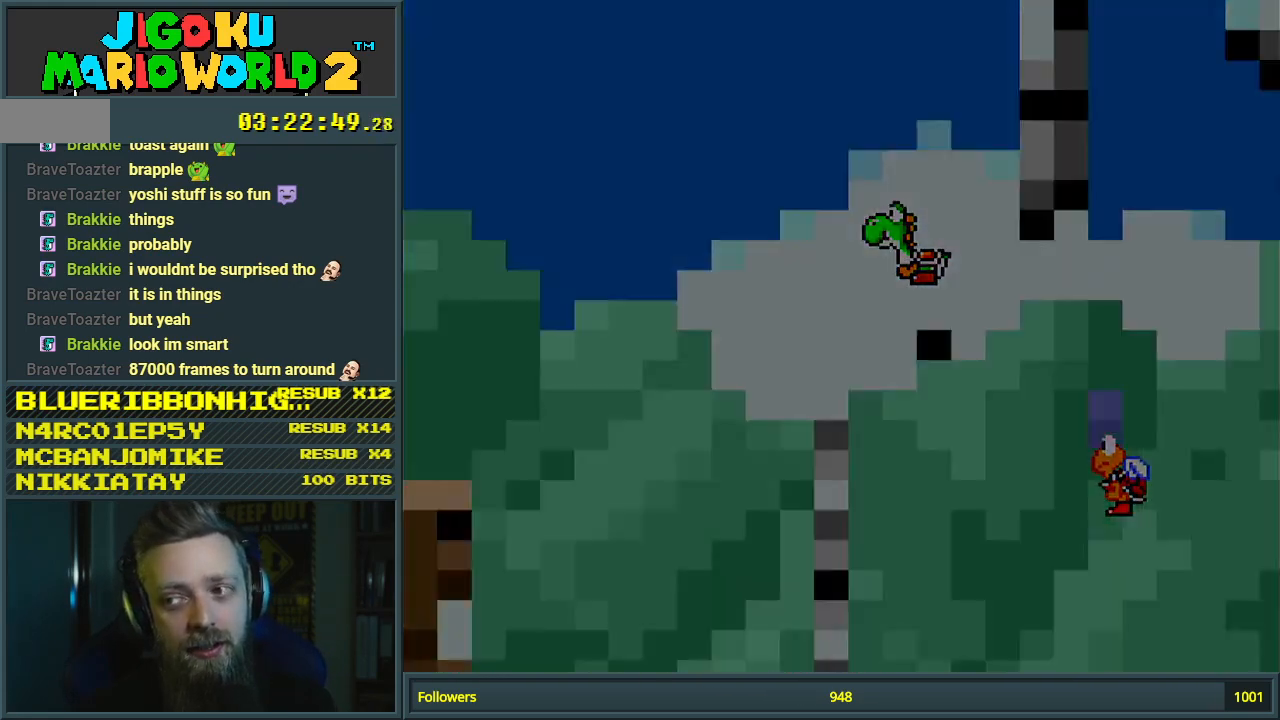
{"buttons": [], "events": []}
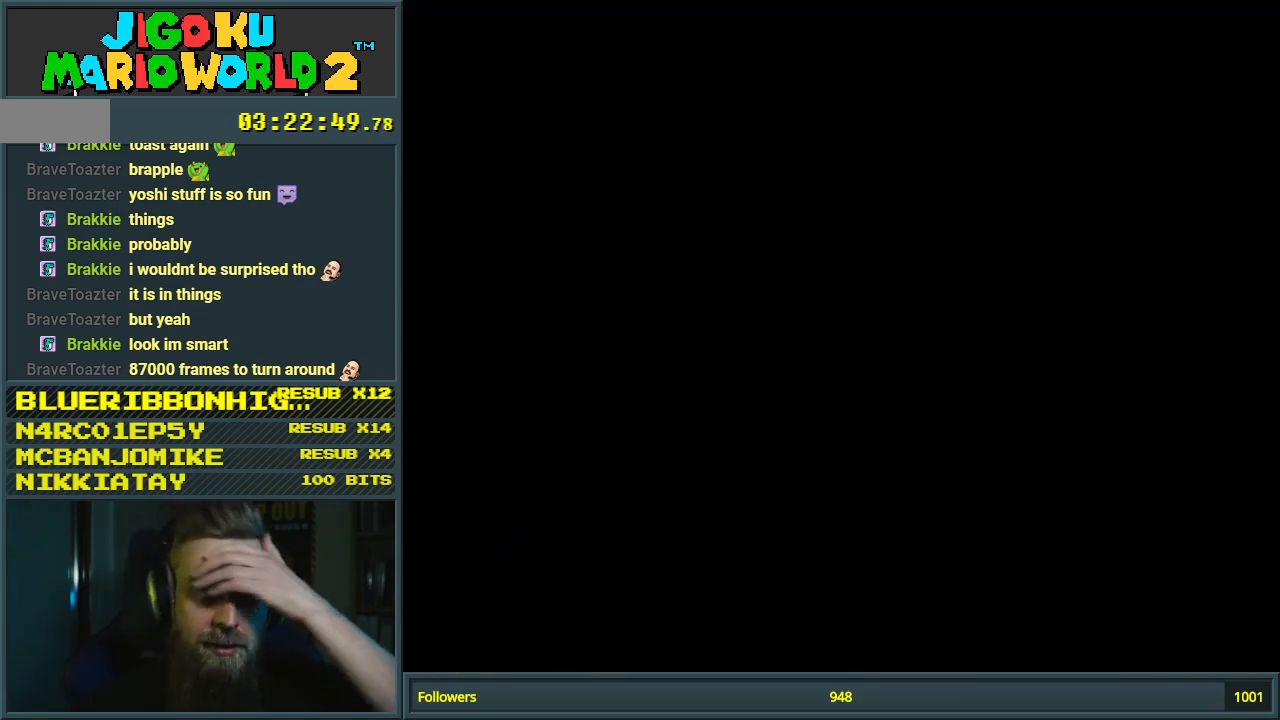
{"buttons": [], "events": []}
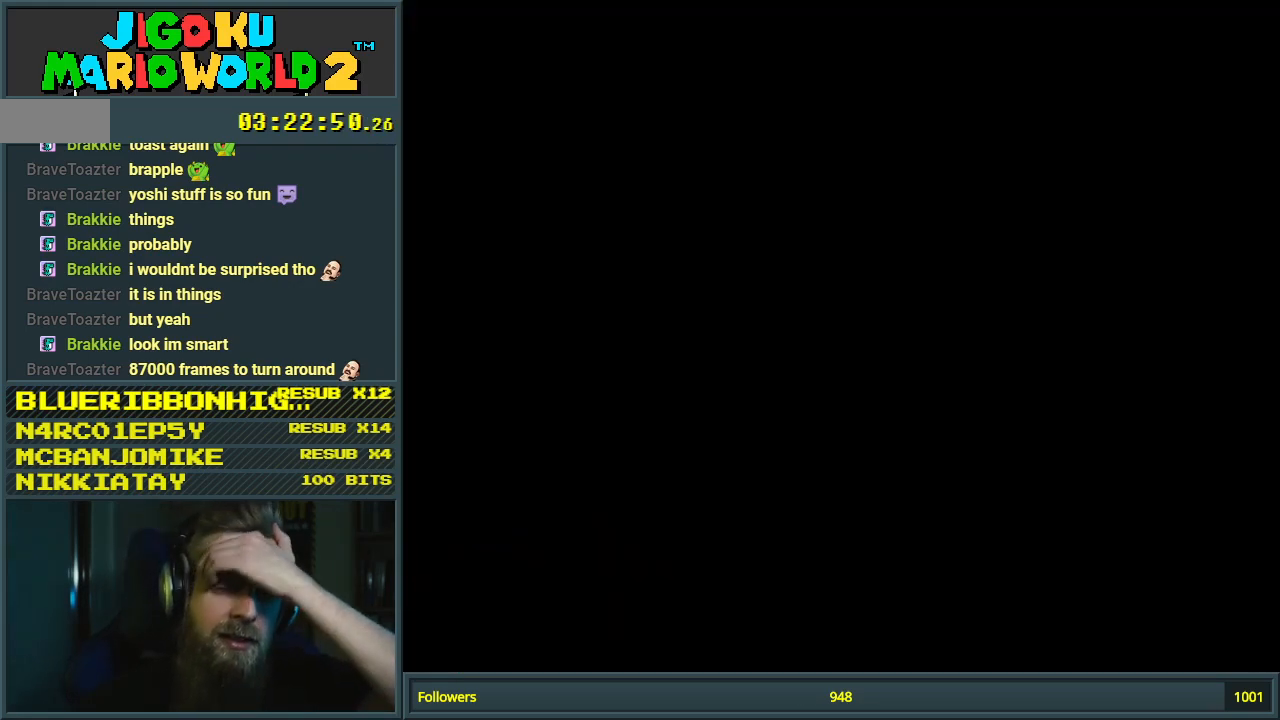
{"buttons": [], "events": []}
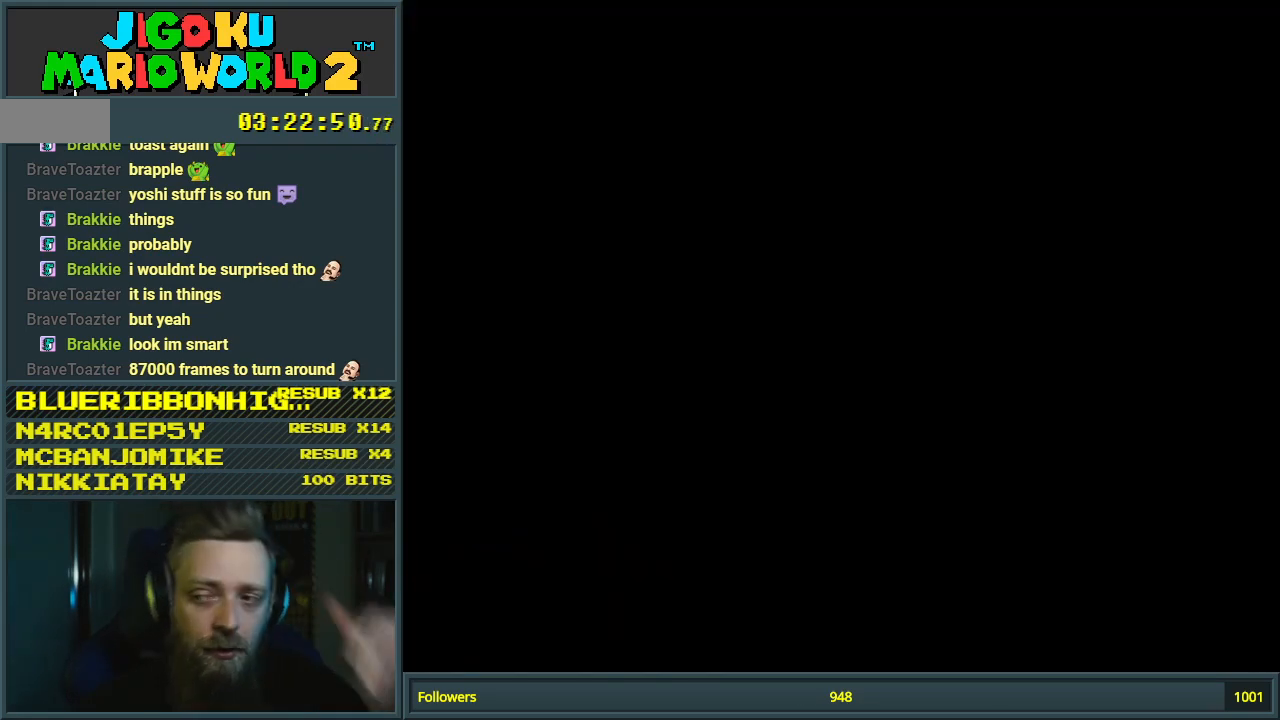
{"buttons": ["Y"], "events": [[350, "Y", "down"]]}
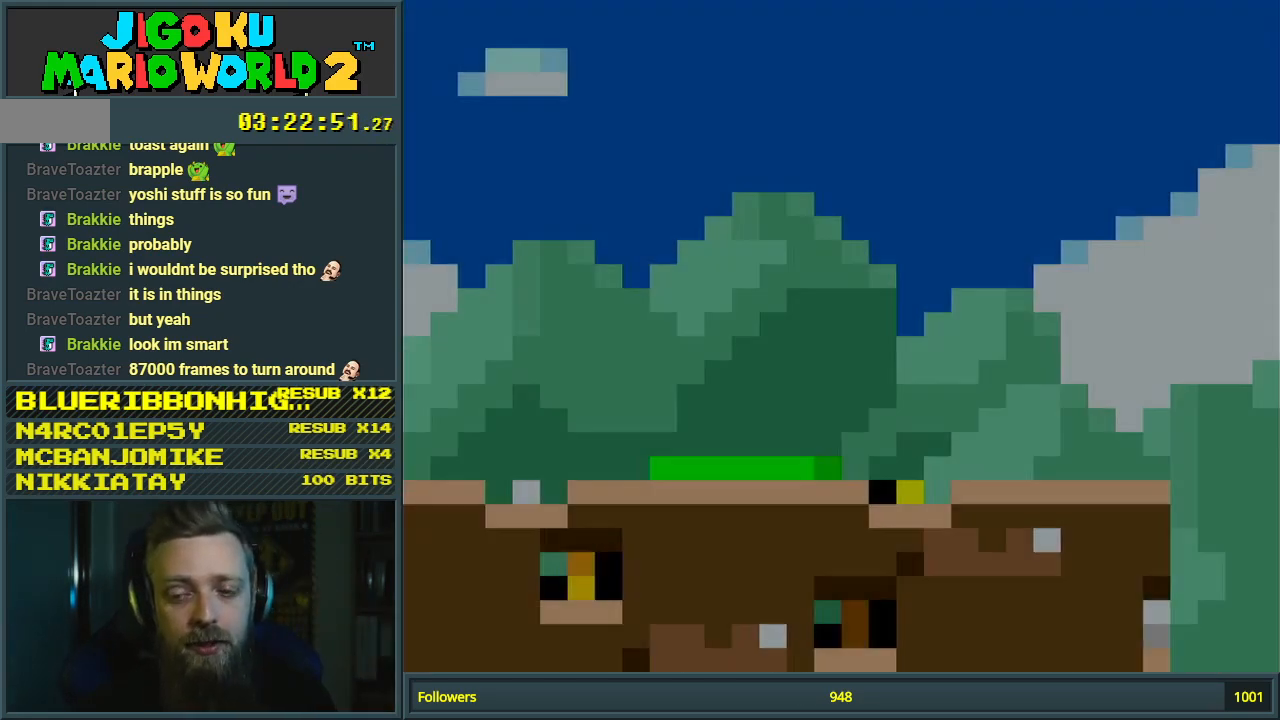
{"buttons": ["Y", "DPAD_RIGHT"], "events": [[50, "DPAD_RIGHT", "down"]]}
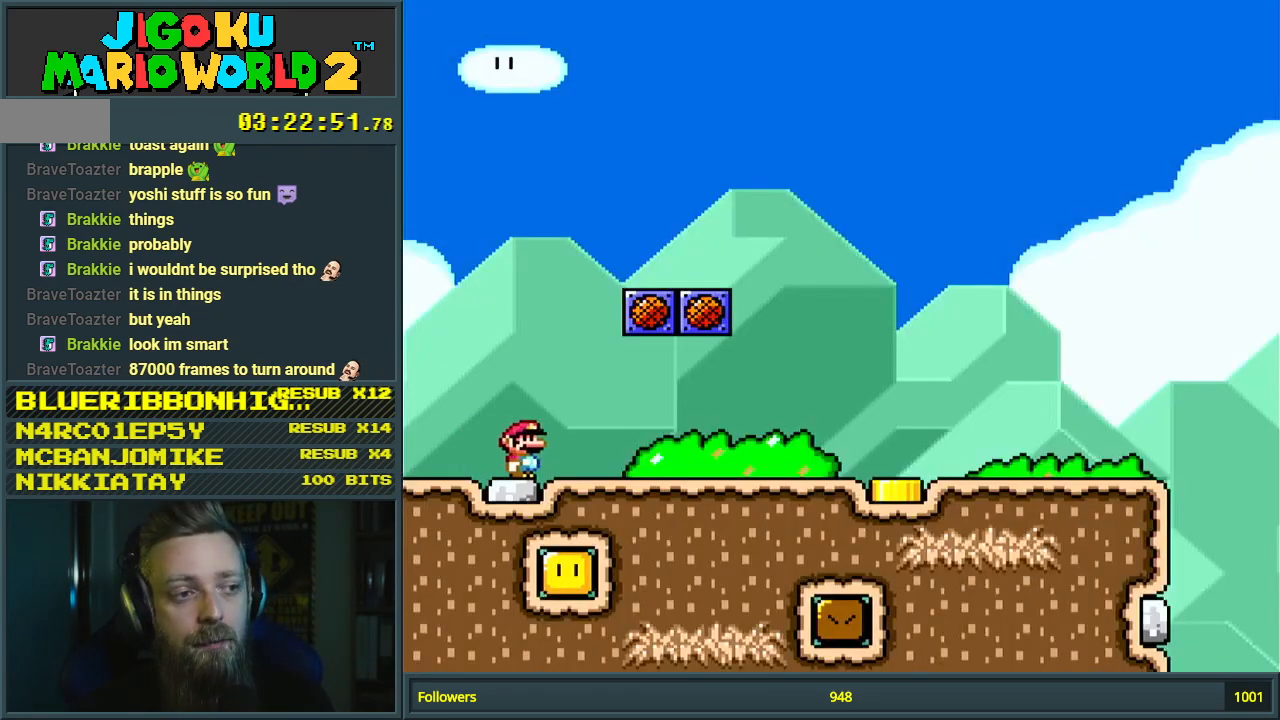
{"buttons": ["X", "DPAD_RIGHT"], "events": [[183, "A", "down"], [183, "DPAD_UP", "down"], [183, "X", "down"], [183, "Y", "up"], [333, "DPAD_UP", "up"], [350, "A", "up"]]}
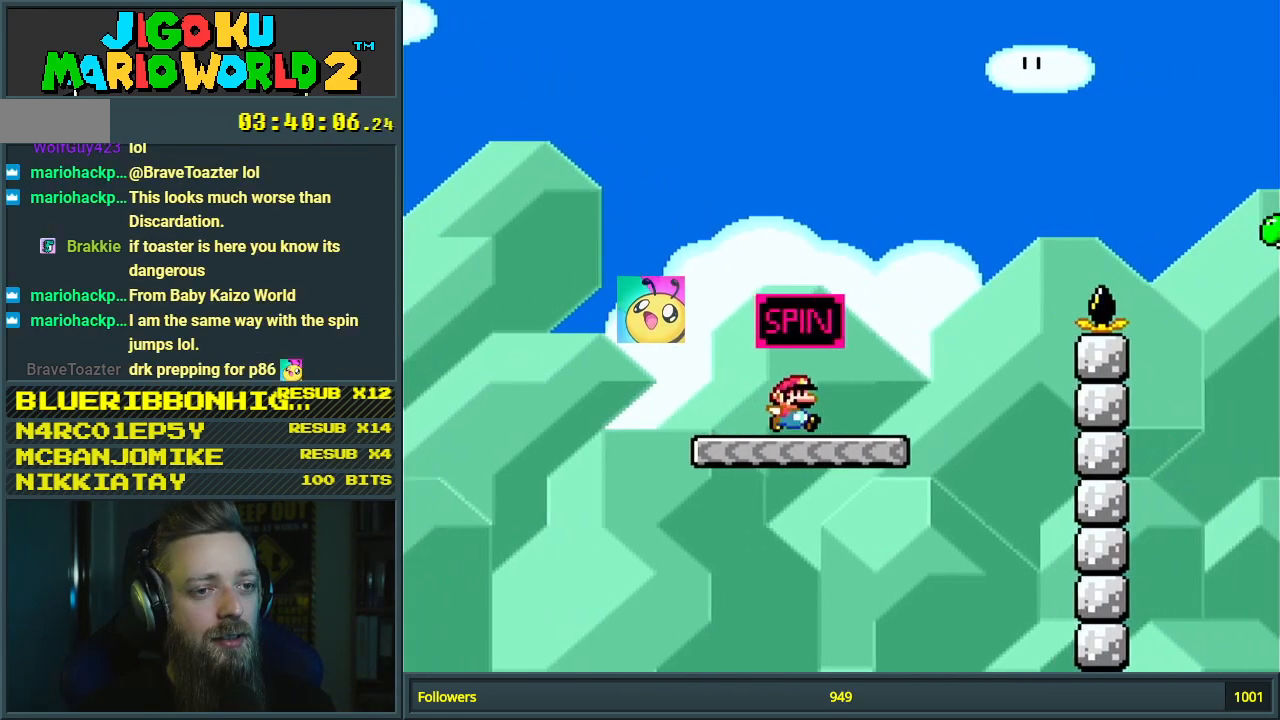
{"buttons": ["A", "X", "DPAD_RIGHT"], "events": [[117, "A", "down"]]}
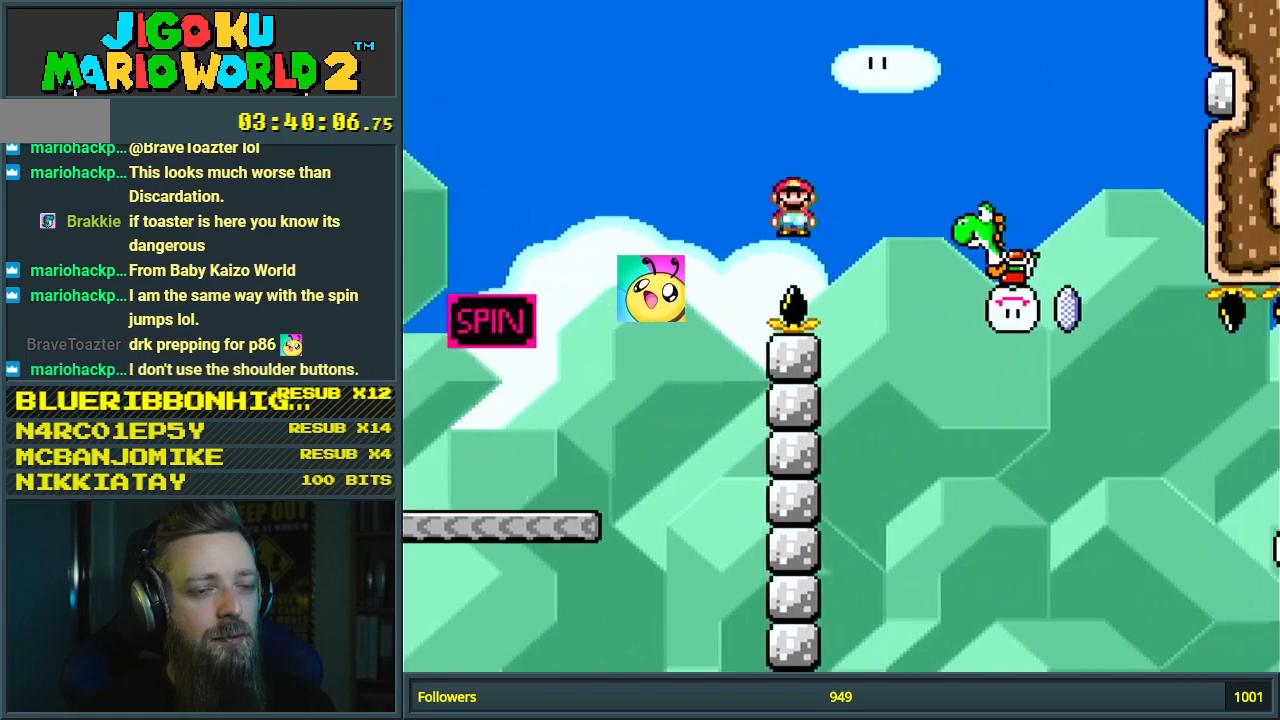
{"buttons": ["A", "X", "DPAD_RIGHT"], "events": [[367, "X", "up"], [467, "X", "down"]]}
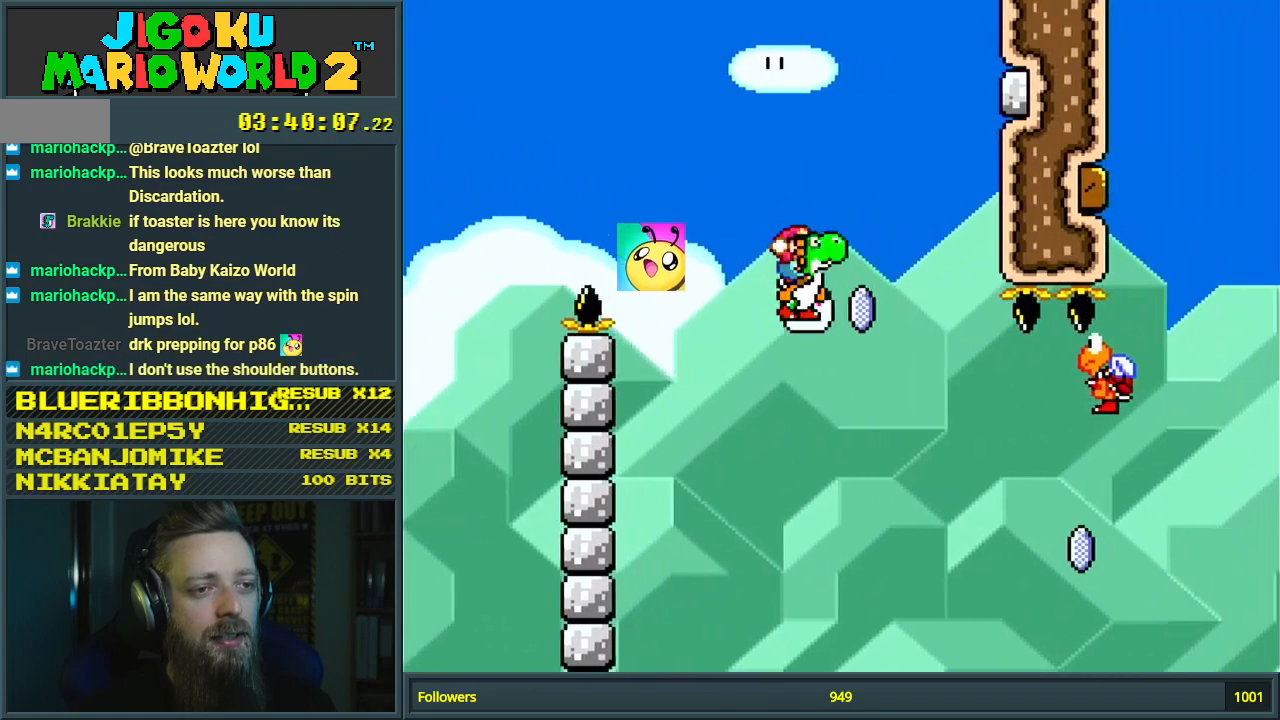
{"buttons": ["A", "X", "DPAD_UP", "DPAD_RIGHT"], "events": [[300, "A", "up"], [483, "A", "down"], [500, "DPAD_UP", "down"]]}
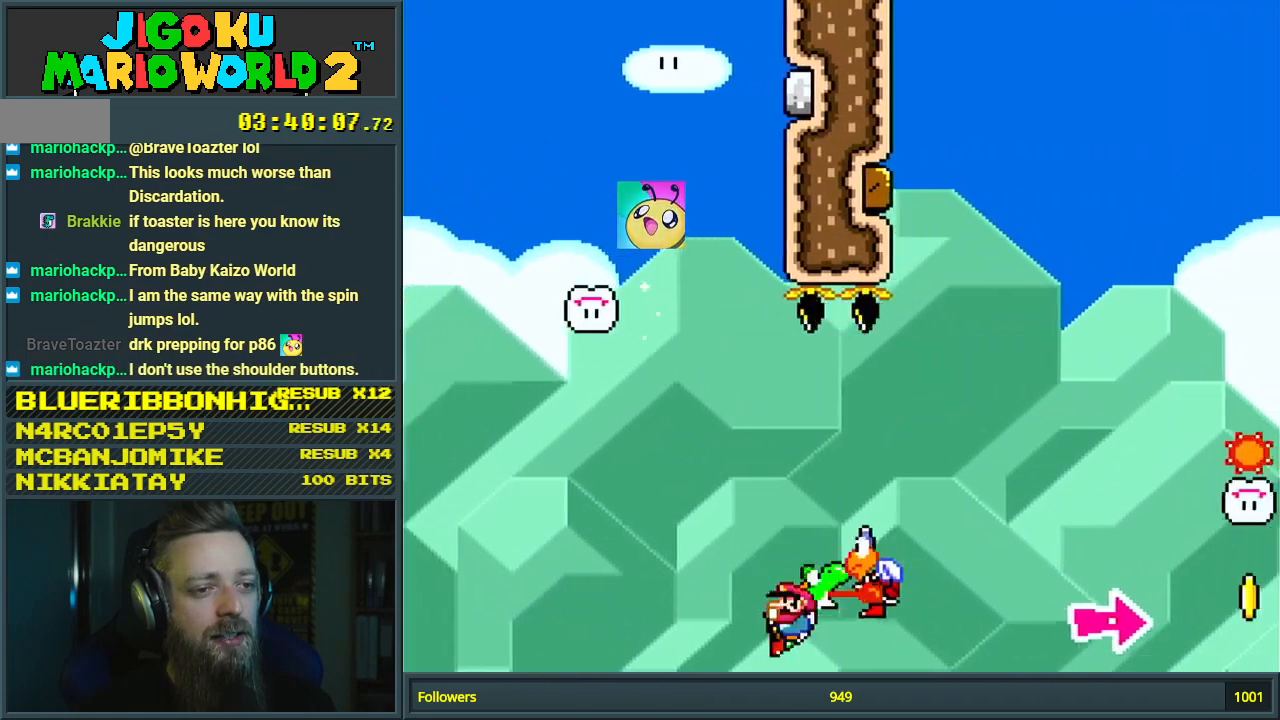
{"buttons": ["A", "X", "DPAD_UP", "DPAD_RIGHT"], "events": [[117, "X", "up"], [217, "X", "down"]]}
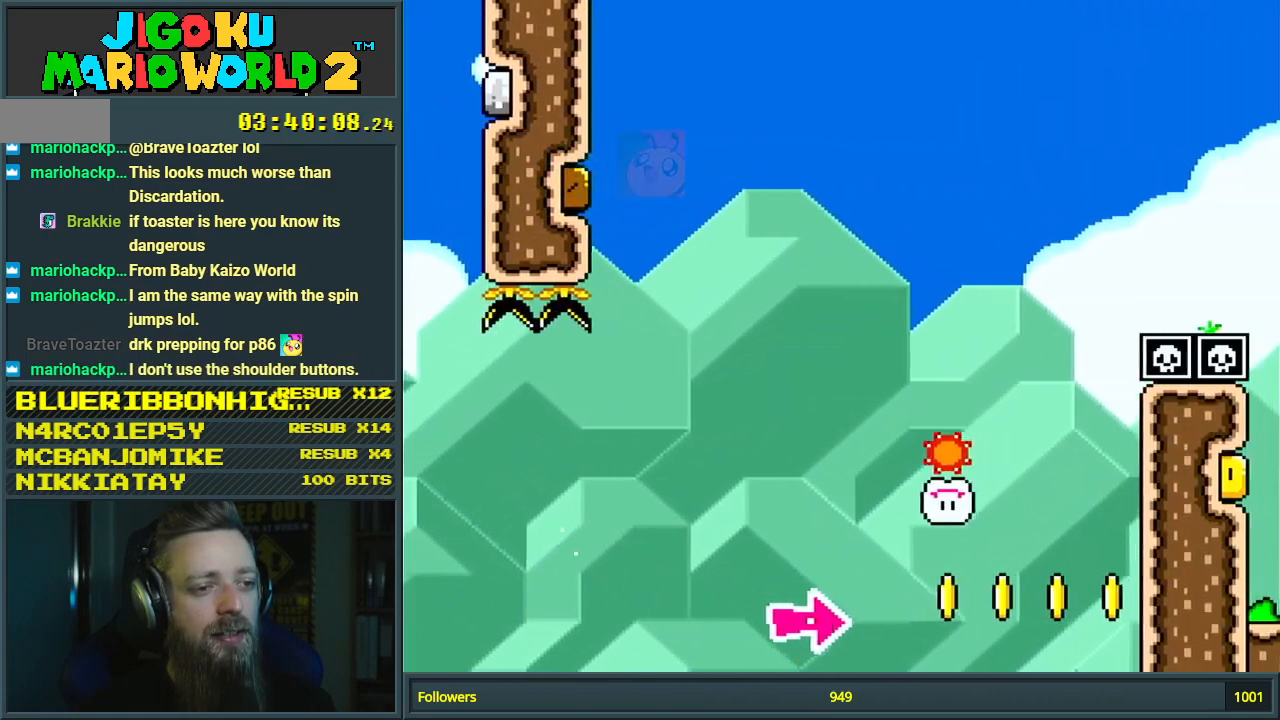
{"buttons": [], "events": [[100, "DPAD_RIGHT", "up"], [100, "DPAD_UP", "up"], [150, "A", "up"], [167, "X", "up"]]}
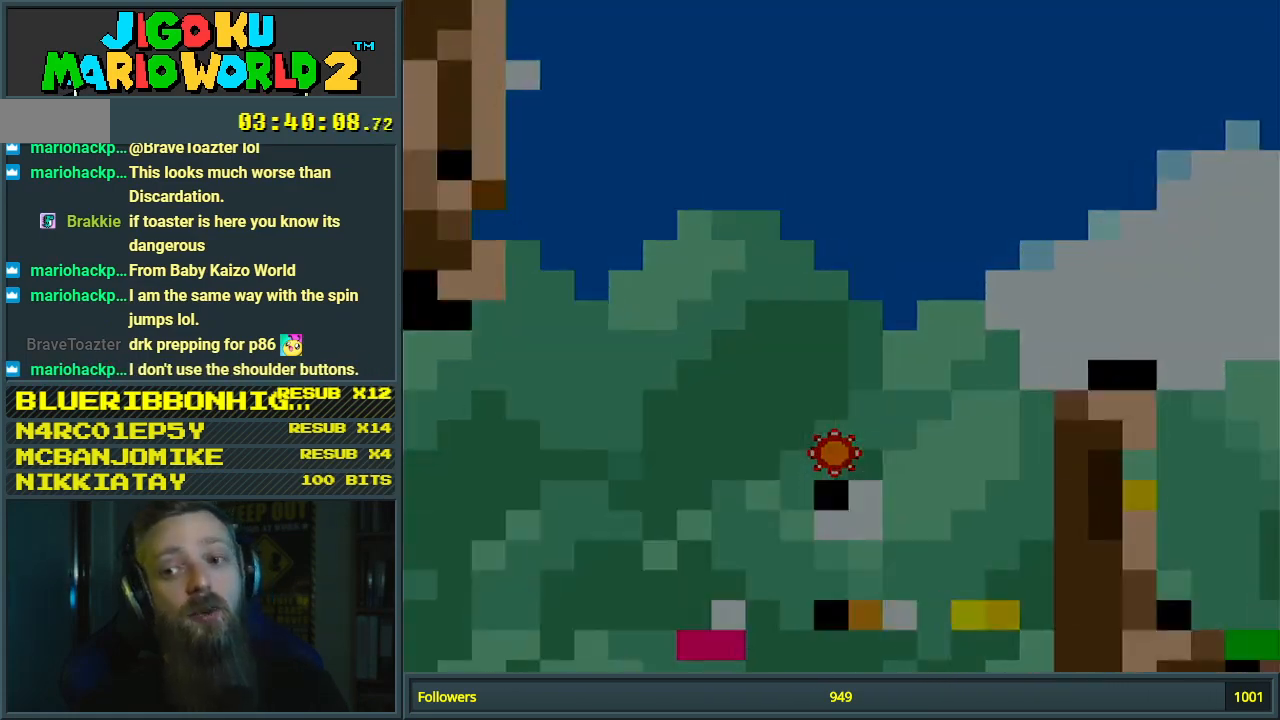
{"buttons": [], "events": []}
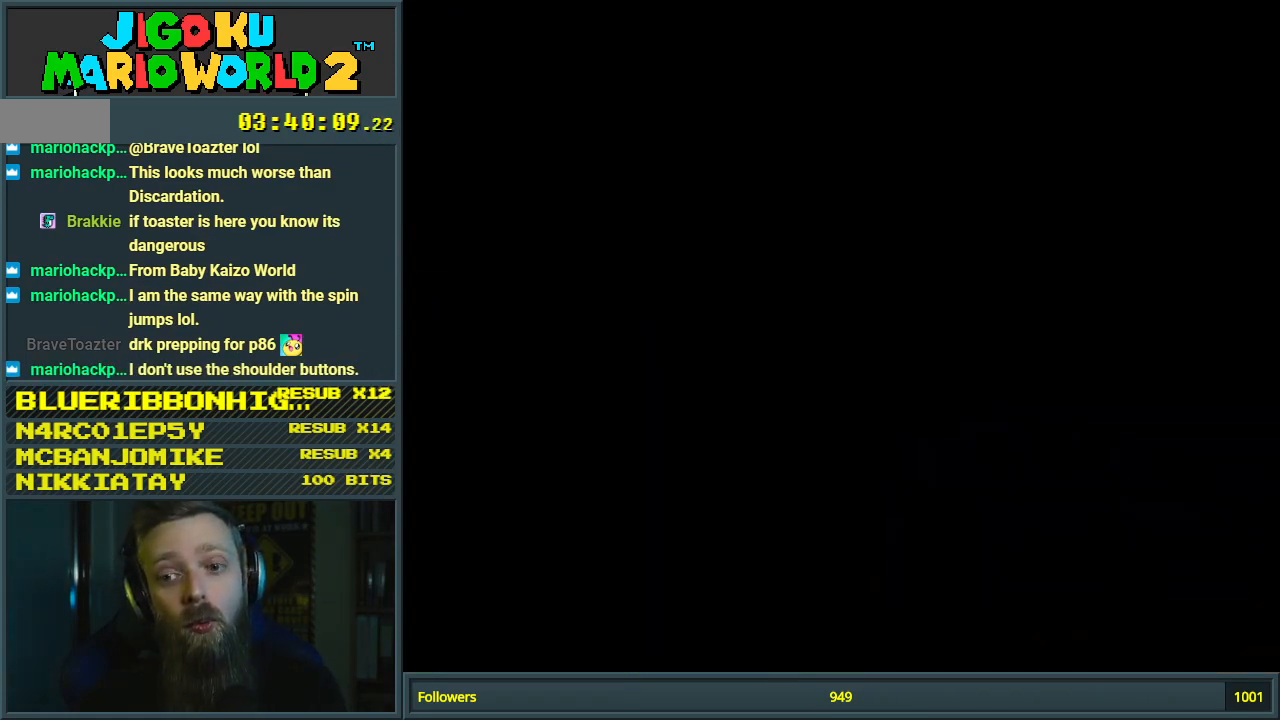
{"buttons": [], "events": []}
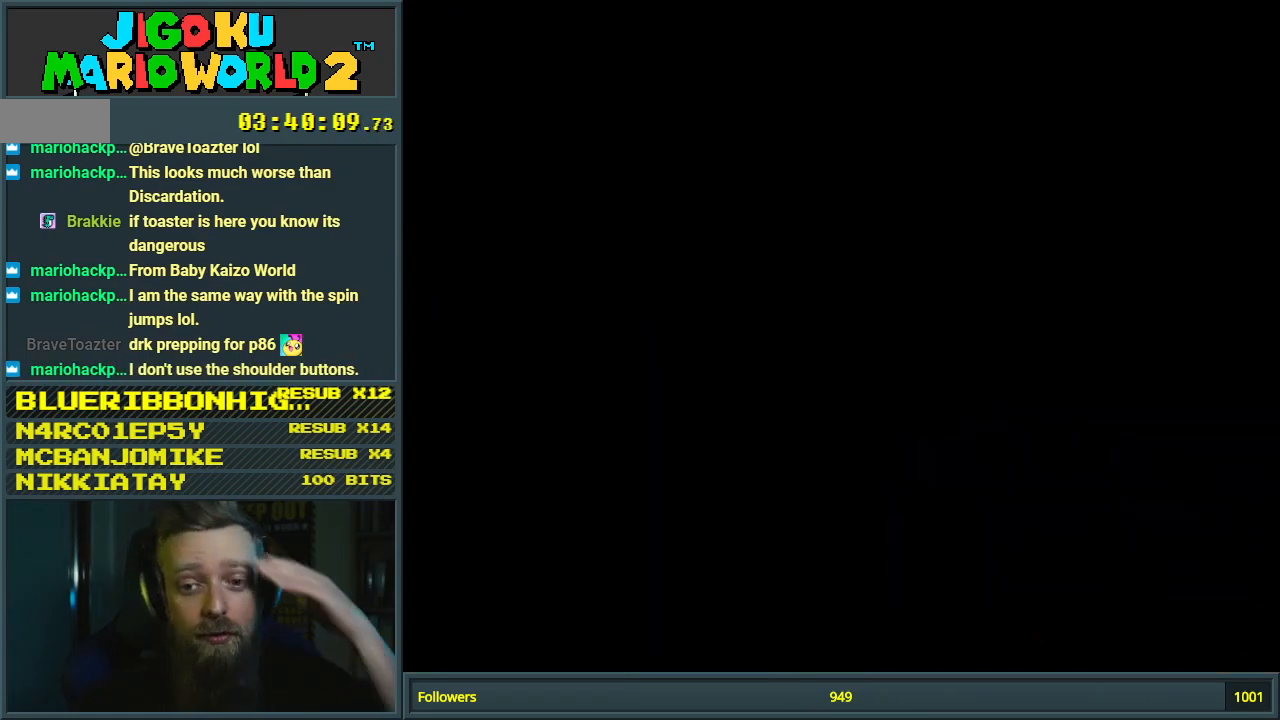
{"buttons": ["START"], "events": [[483, "START", "down"]]}